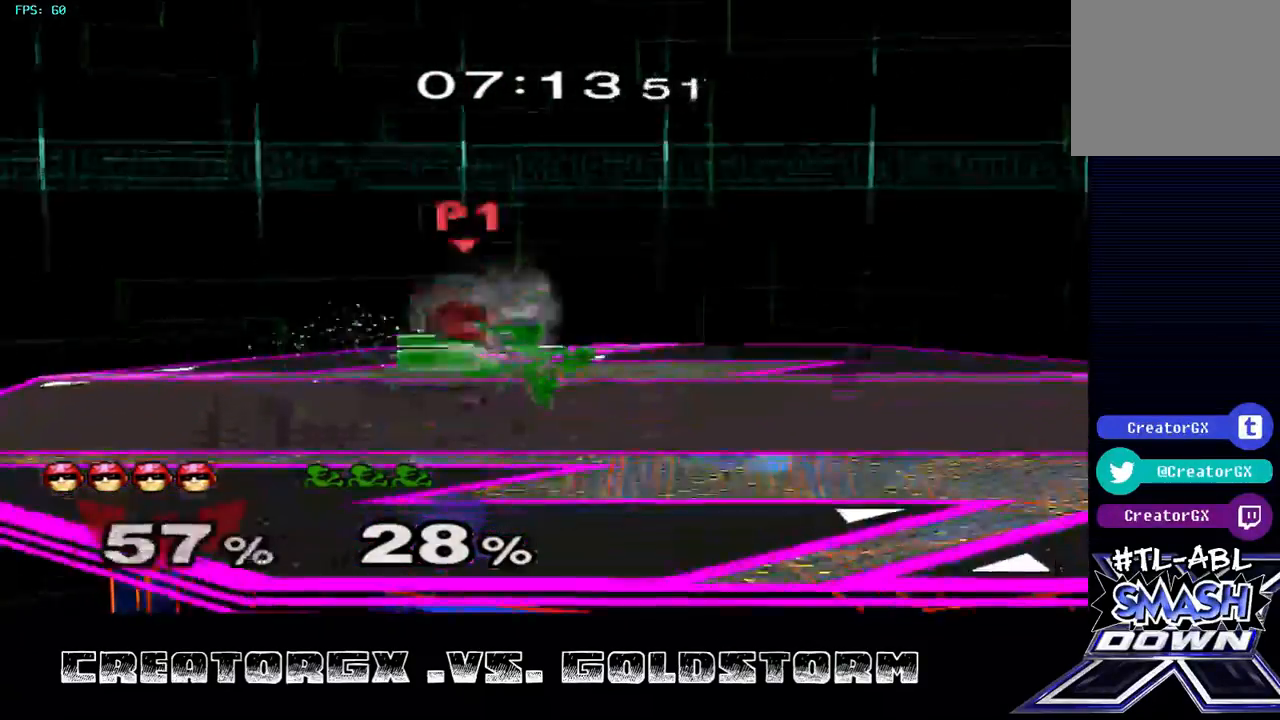
Gameplay with a controller (Nintendo layout); each line is a JSON object with the inputs held at the frame after it. "events" lists button and stick changes between this image and that frame as [ms after this image, input, new state], when the widget could be followed in between. Not read: L3 R3.
{"buttons": ["R1"], "left_stick": "center", "right_stick": "center", "events": [[336, "R1", "down"]]}
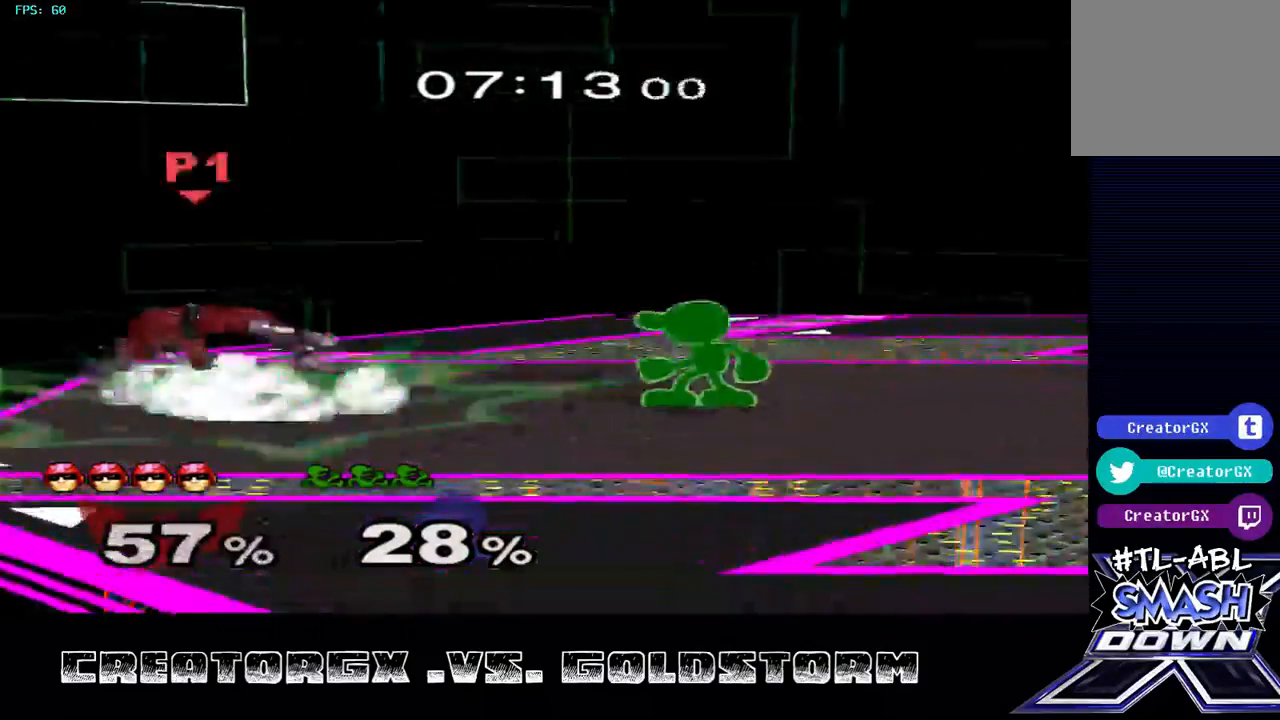
{"buttons": [], "left_stick": "center", "right_stick": "center", "events": [[437, "R1", "up"]]}
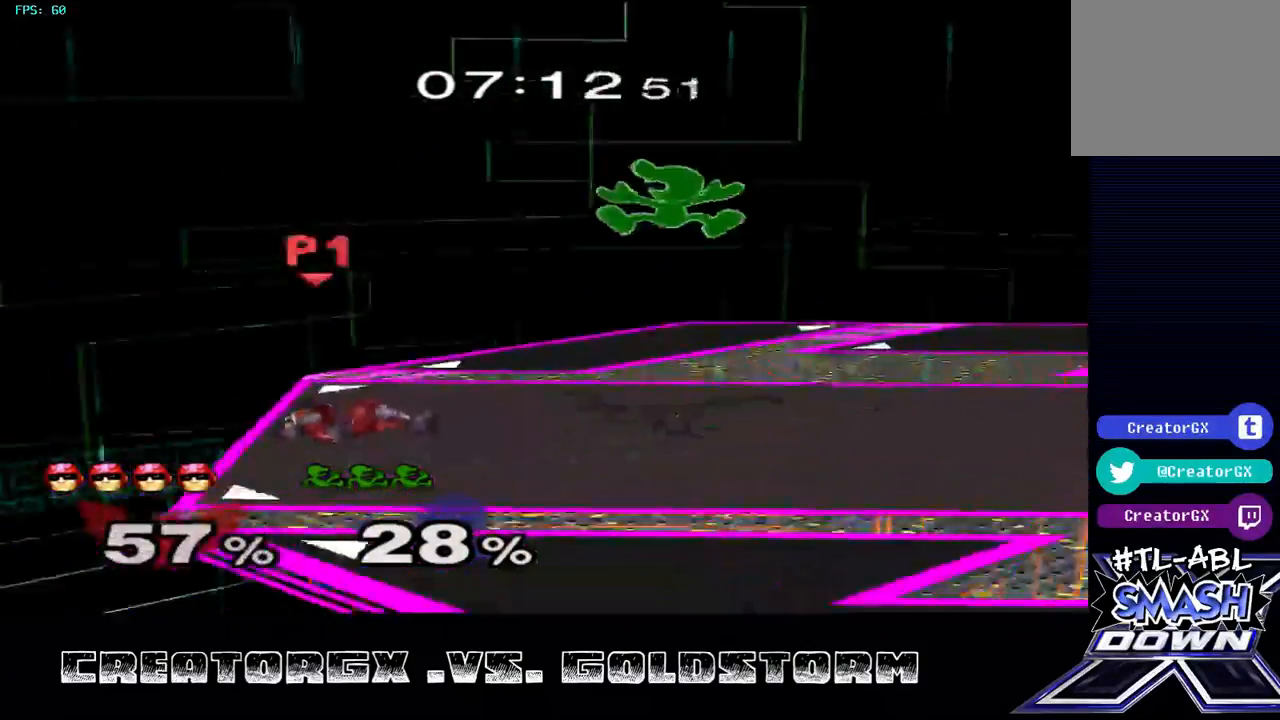
{"buttons": [], "left_stick": "center", "right_stick": "center", "events": [[303, "A", "down"], [471, "A", "up"]]}
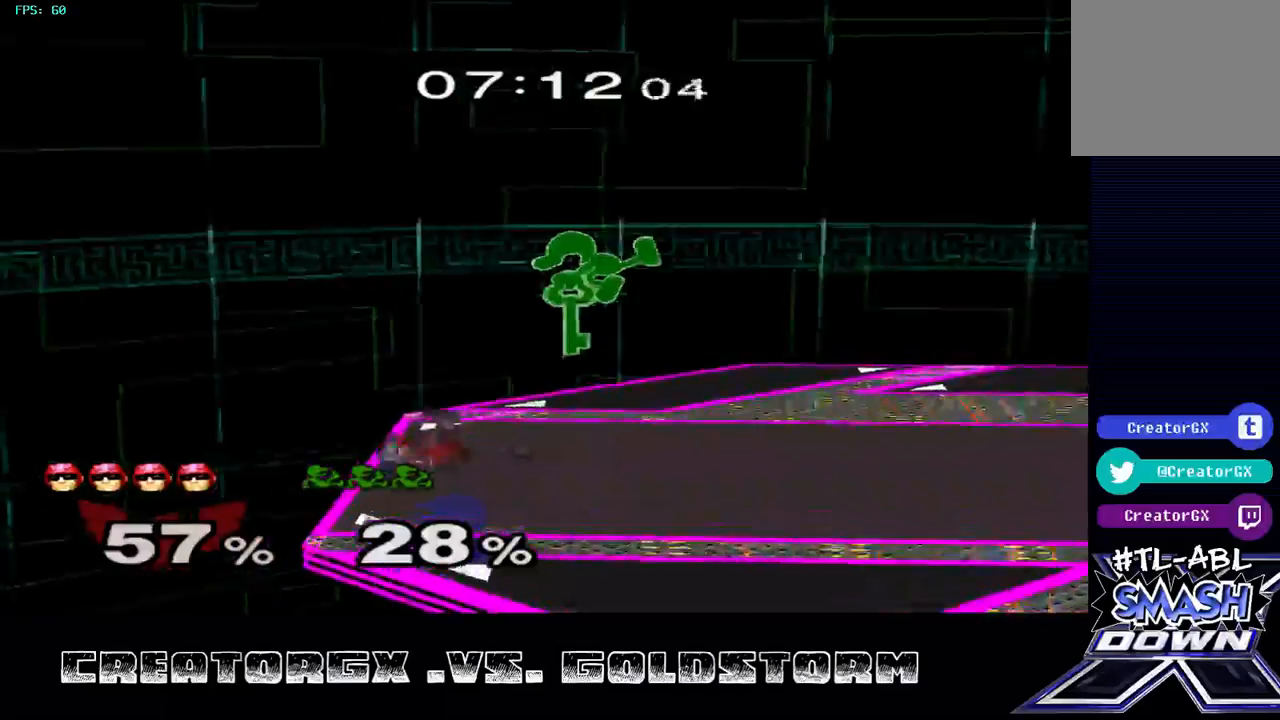
{"buttons": [], "left_stick": "center", "right_stick": "center", "events": [[67, "A", "down"], [135, "A", "up"], [202, "A", "down"], [505, "A", "up"]]}
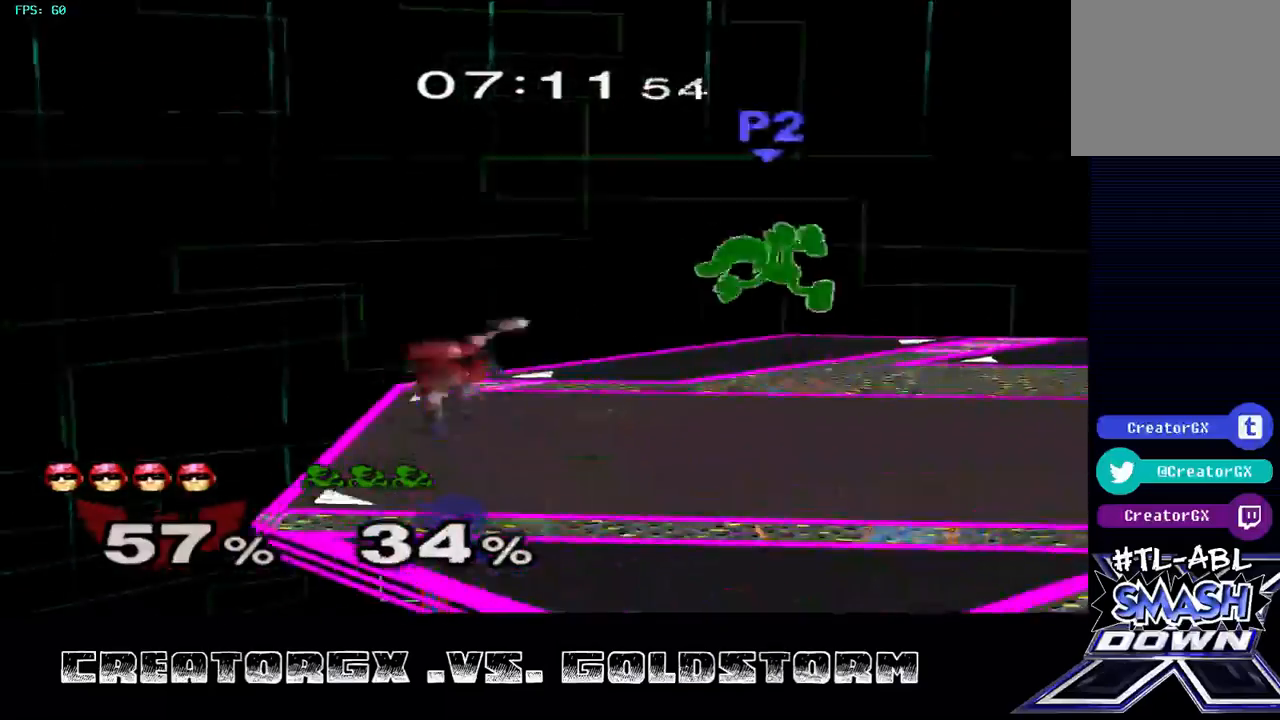
{"buttons": [], "left_stick": "center", "right_stick": "center", "events": []}
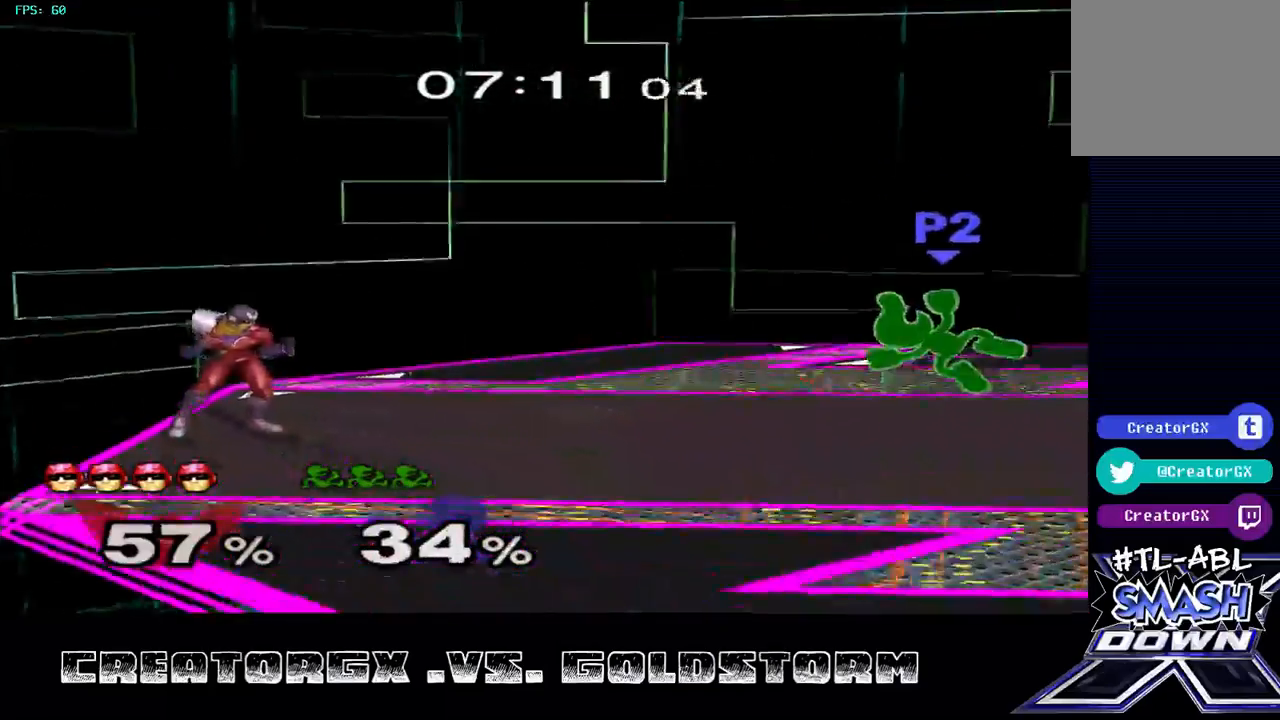
{"buttons": [], "left_stick": "right", "right_stick": "down-left", "events": [[67, "left_stick", "right"], [337, "Y", "down"], [404, "Y", "up"], [438, "right_stick", "down-left"]]}
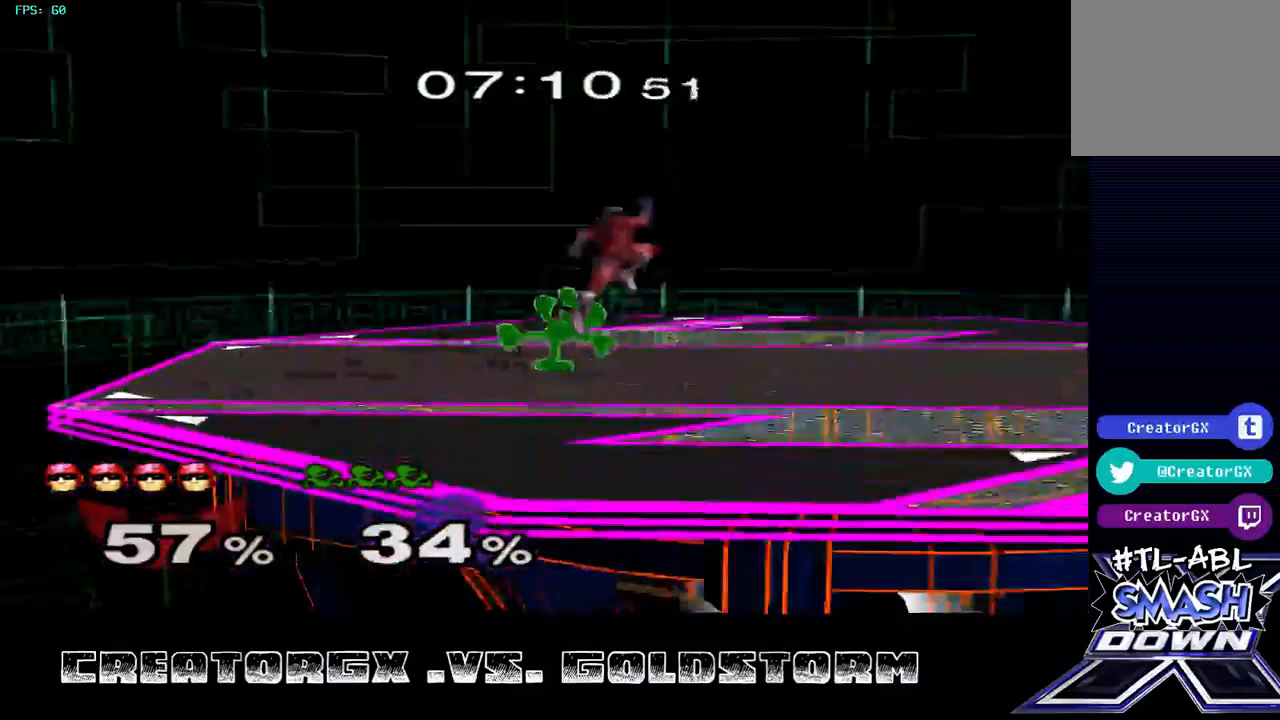
{"buttons": [], "left_stick": "down-right", "right_stick": "center", "events": [[34, "left_stick", "center"], [34, "right_stick", "center"], [101, "left_stick", "left"], [236, "left_stick", "center"], [336, "left_stick", "down"], [471, "left_stick", "down-right"]]}
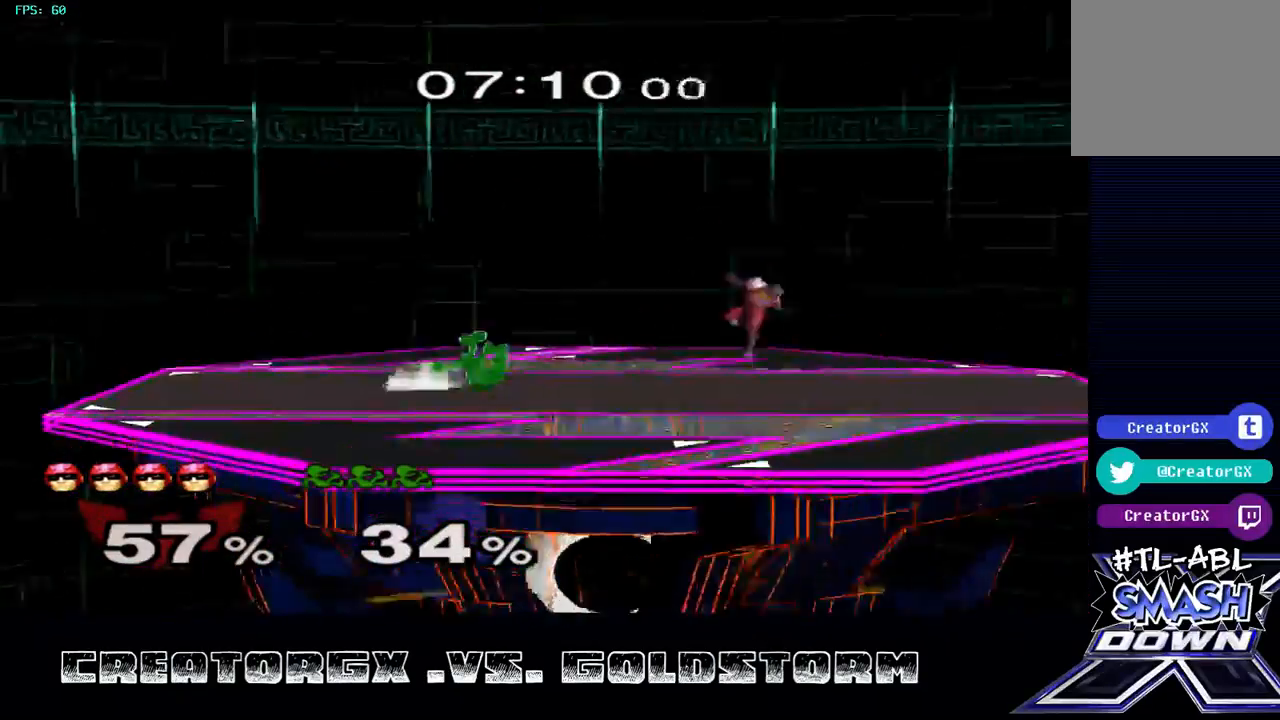
{"buttons": [], "left_stick": "left", "right_stick": "center", "events": [[101, "left_stick", "center"], [269, "Y", "down"], [269, "left_stick", "left"], [404, "Y", "up"]]}
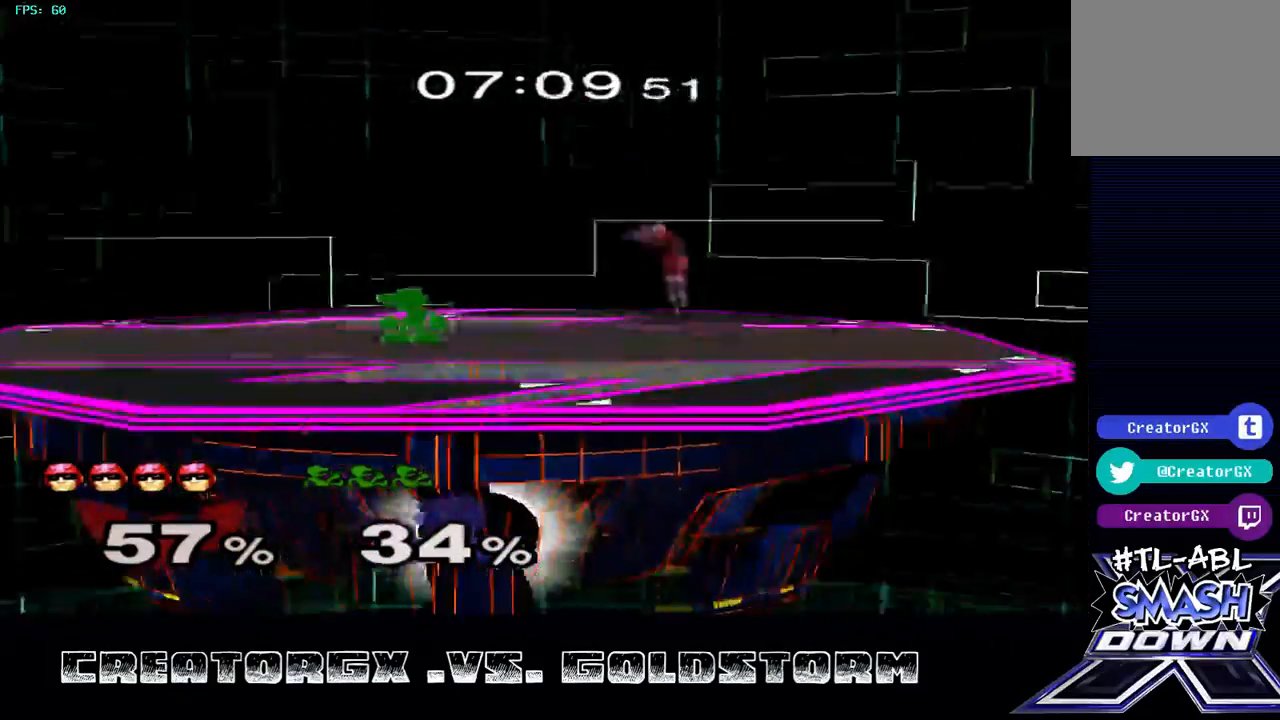
{"buttons": [], "left_stick": "down-left", "right_stick": "center", "events": [[33, "Y", "down"], [134, "Y", "up"], [202, "left_stick", "right"], [235, "right_stick", "down"], [336, "left_stick", "down-left"], [336, "right_stick", "center"]]}
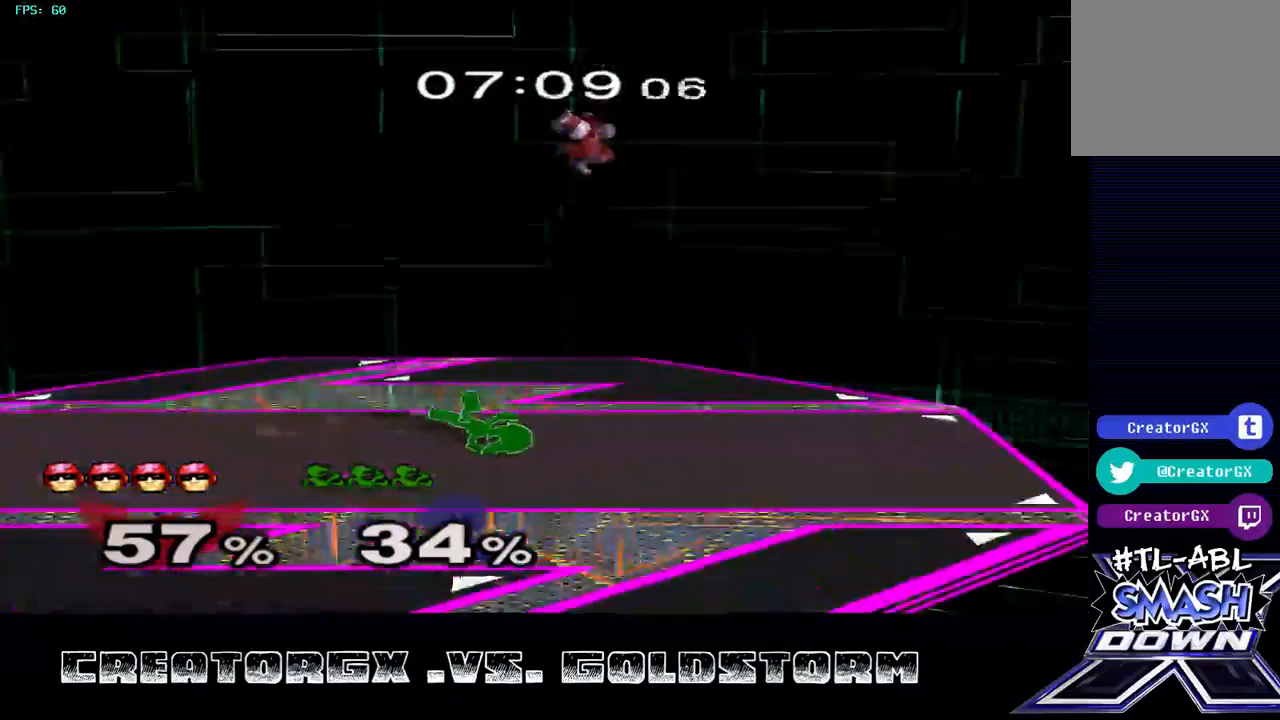
{"buttons": ["R1", "Z"], "left_stick": "center", "right_stick": "center", "events": [[168, "left_stick", "down"], [404, "left_stick", "center"], [505, "R1", "down"], [505, "Z", "down"]]}
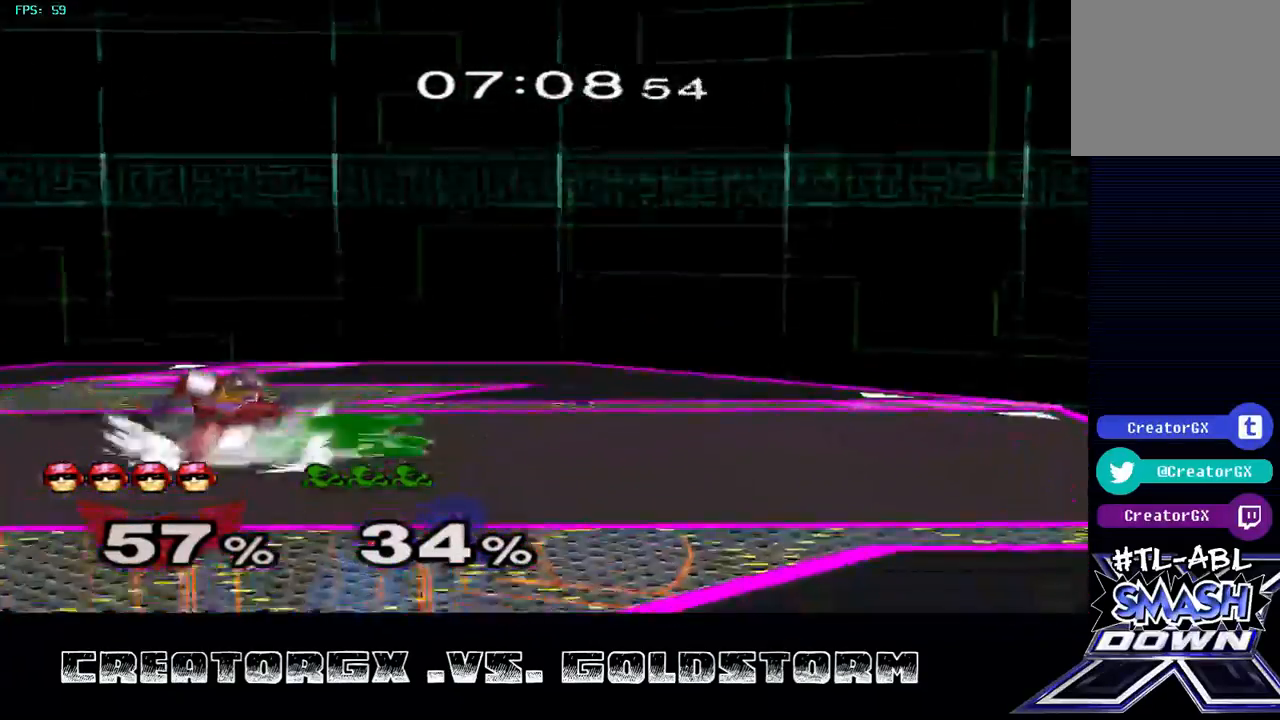
{"buttons": ["R1"], "left_stick": "center", "right_stick": "center", "events": [[67, "Z", "up"], [135, "A", "down"], [269, "A", "up"], [370, "A", "down"], [438, "A", "up"]]}
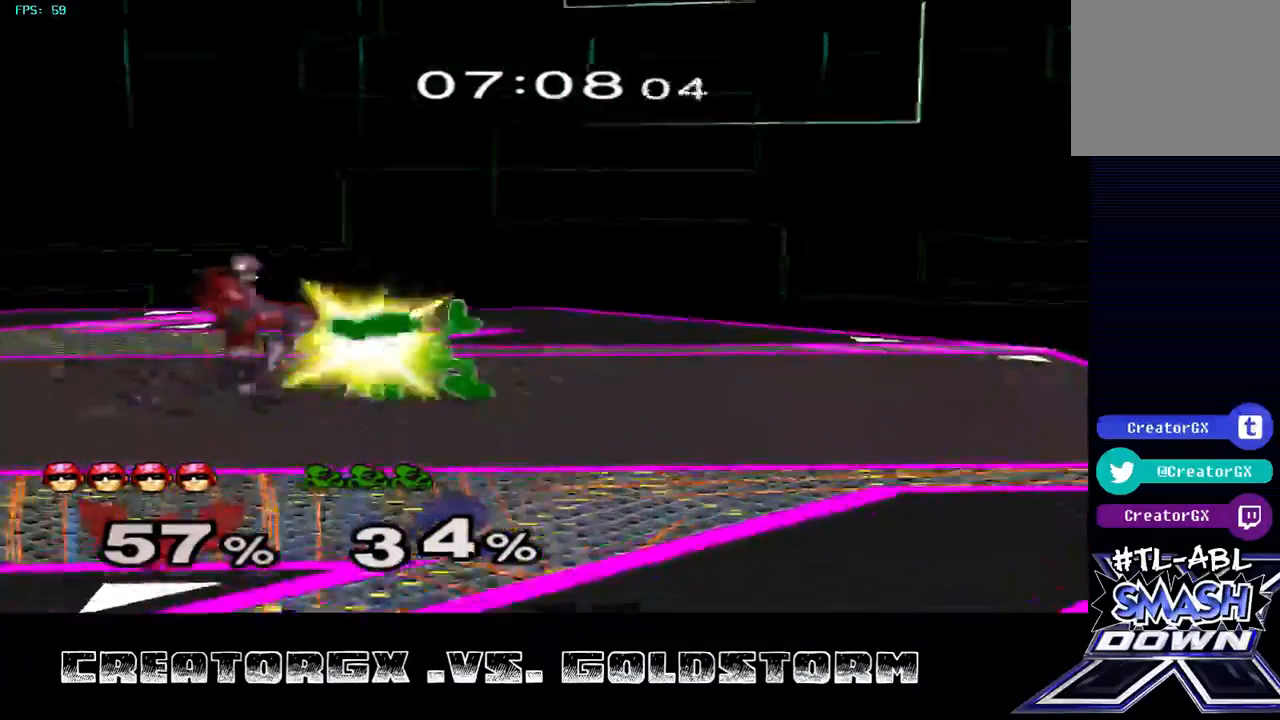
{"buttons": ["R1"], "left_stick": "center", "right_stick": "center", "events": [[168, "left_stick", "up"], [303, "left_stick", "center"], [370, "left_stick", "up"], [471, "left_stick", "center"]]}
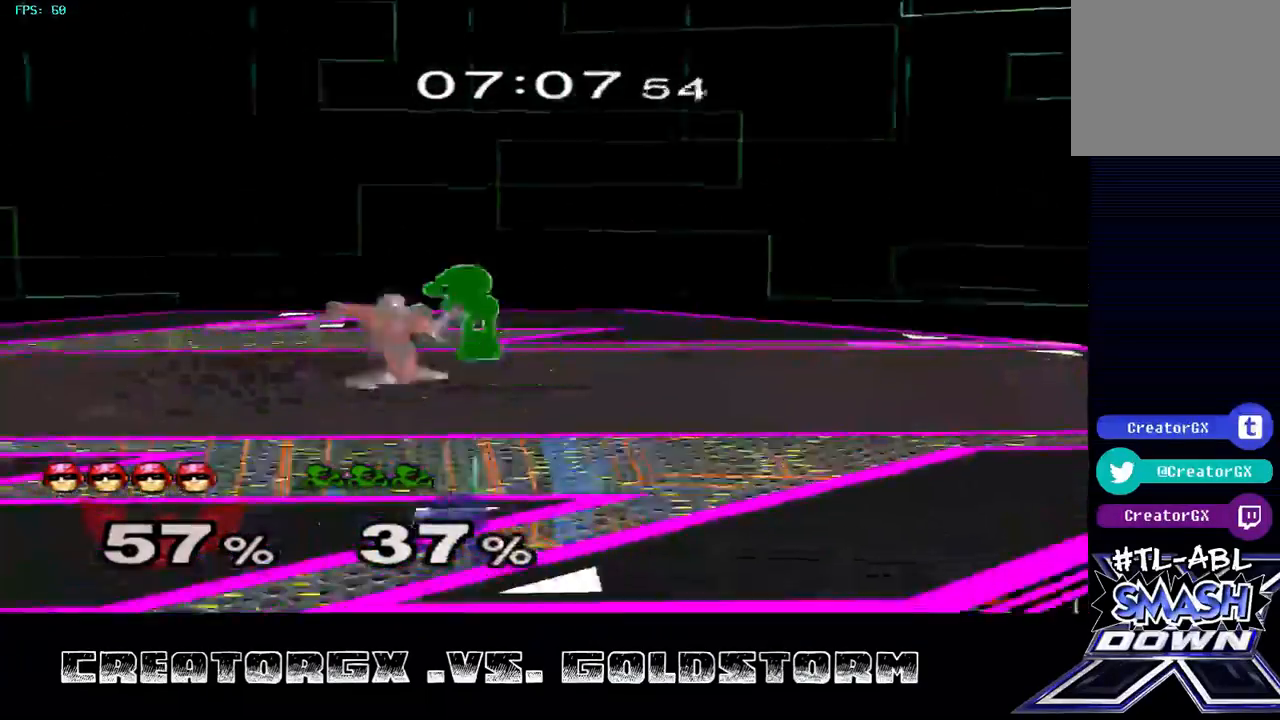
{"buttons": [], "left_stick": "center", "right_stick": "center", "events": [[236, "R1", "up"]]}
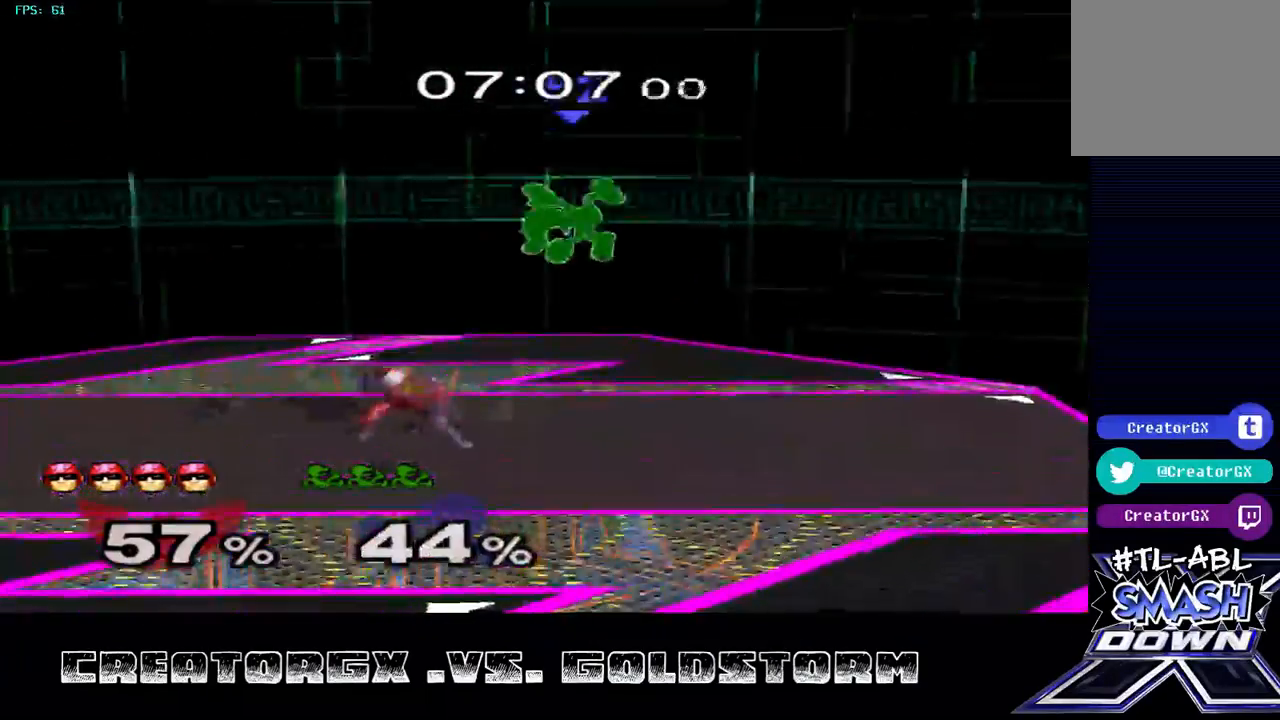
{"buttons": [], "left_stick": "center", "right_stick": "center", "events": [[101, "Y", "down"], [168, "left_stick", "right"], [202, "Y", "up"], [303, "right_stick", "right"], [337, "left_stick", "center"], [404, "right_stick", "center"]]}
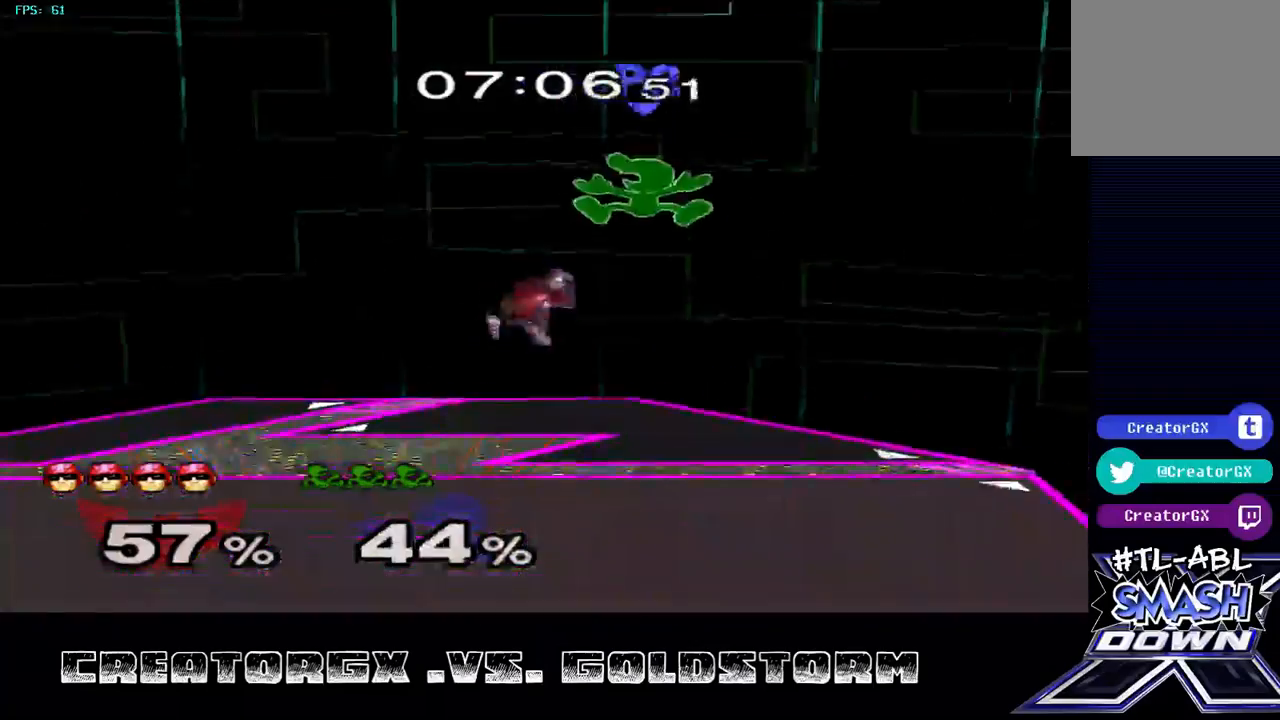
{"buttons": ["R1"], "left_stick": "center", "right_stick": "center", "events": [[34, "left_stick", "down"], [337, "left_stick", "center"], [404, "R1", "down"]]}
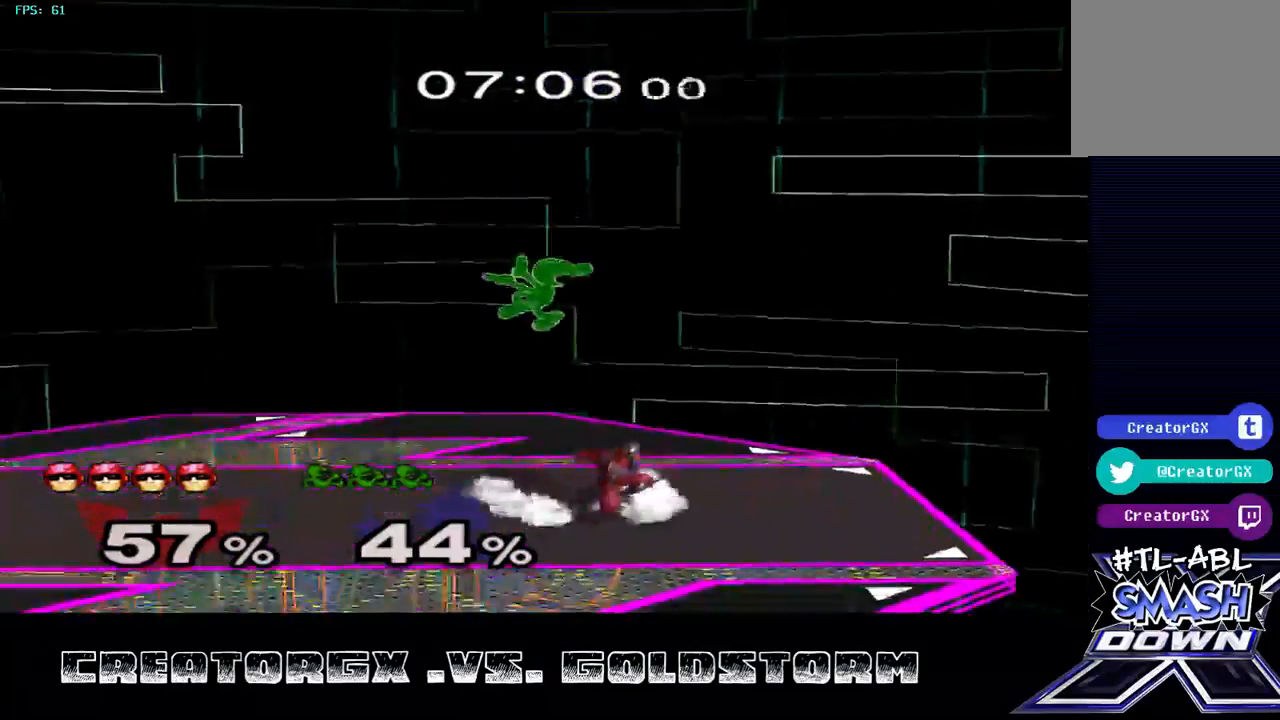
{"buttons": ["R1"], "left_stick": "center", "right_stick": "center"}
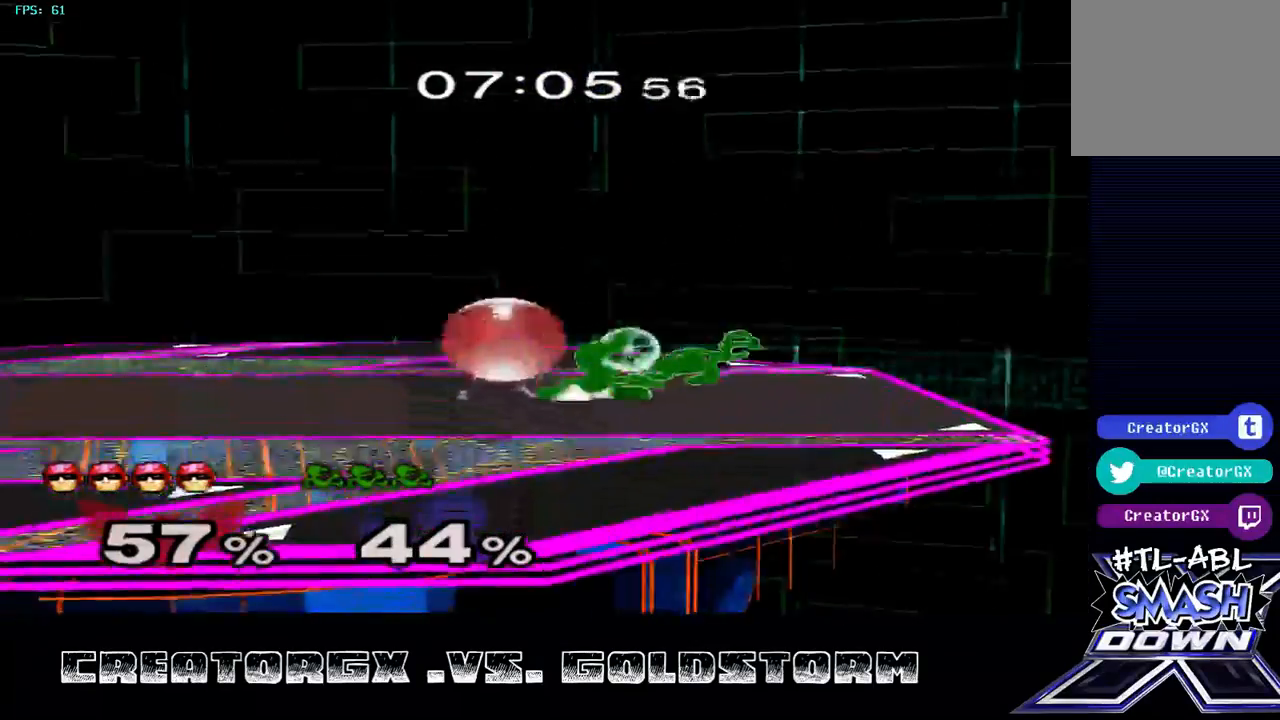
{"buttons": [], "left_stick": "center", "right_stick": "center", "events": [[269, "R1", "up"]]}
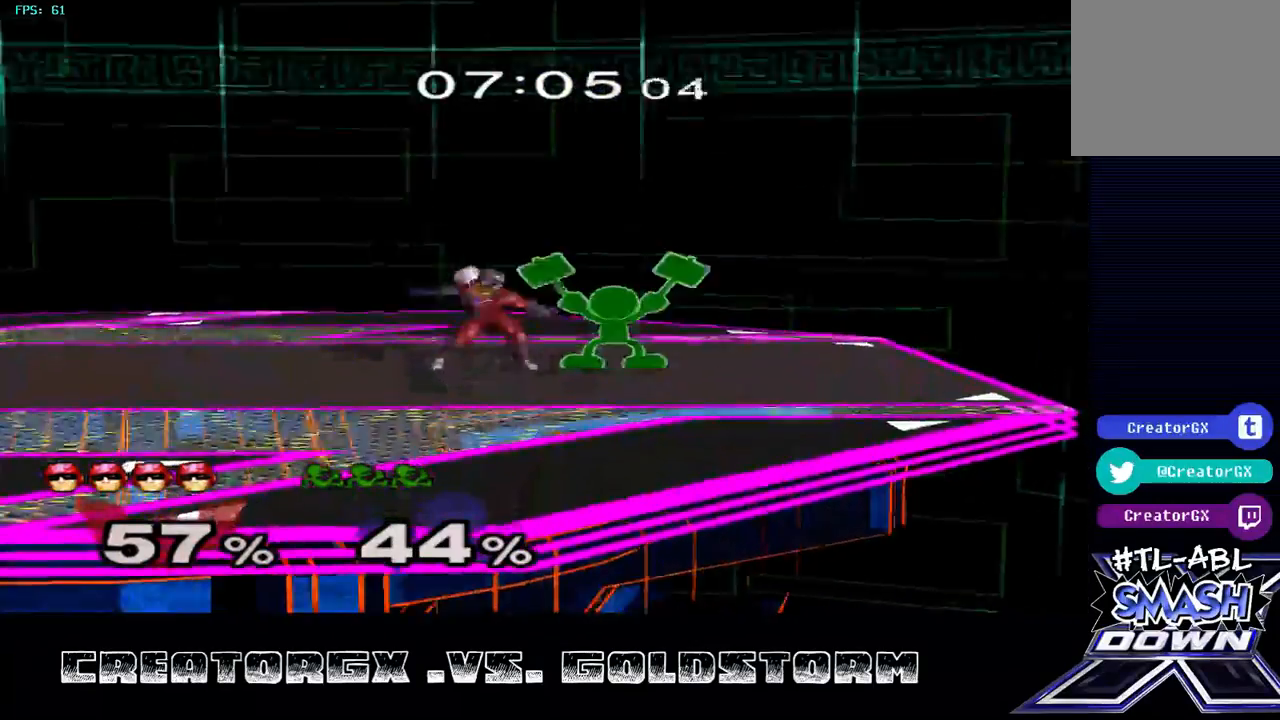
{"buttons": ["A"], "left_stick": "center", "right_stick": "center", "events": [[101, "A", "down"], [236, "A", "up"], [269, "A", "down"], [370, "A", "up"], [471, "A", "down"]]}
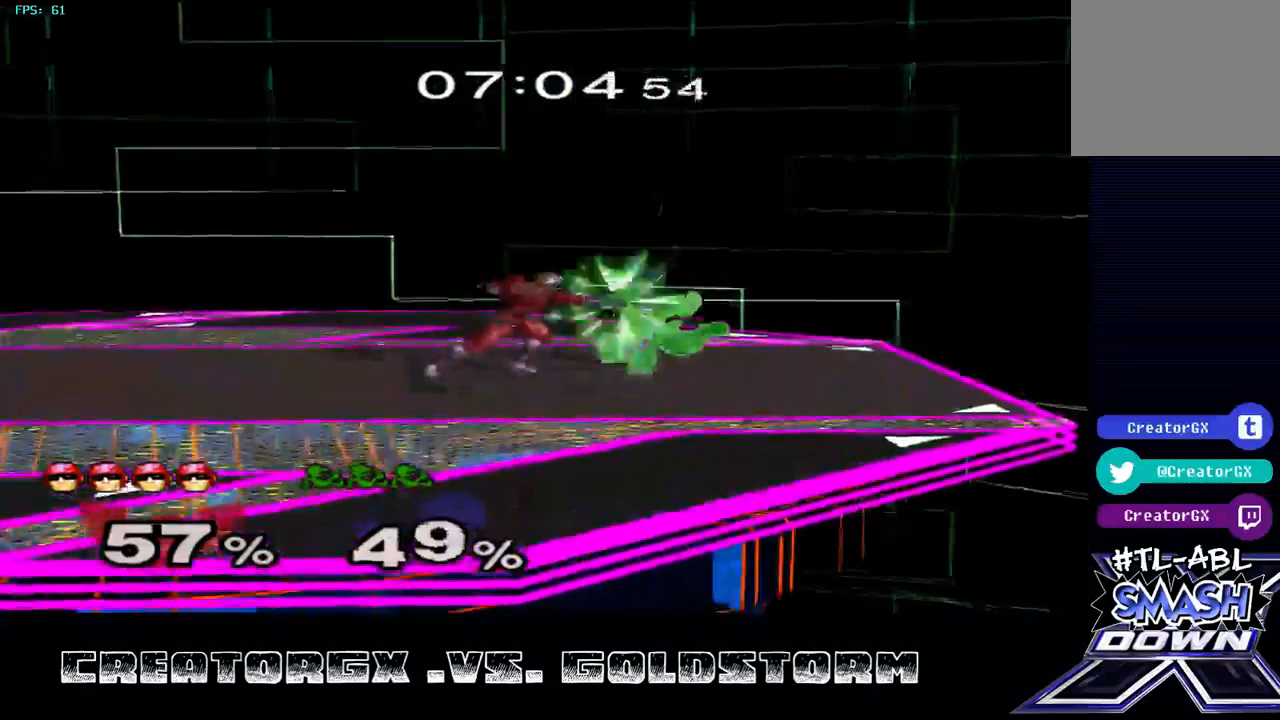
{"buttons": [], "left_stick": "center", "right_stick": "center", "events": [[34, "A", "up"], [135, "A", "down"], [202, "A", "up"]]}
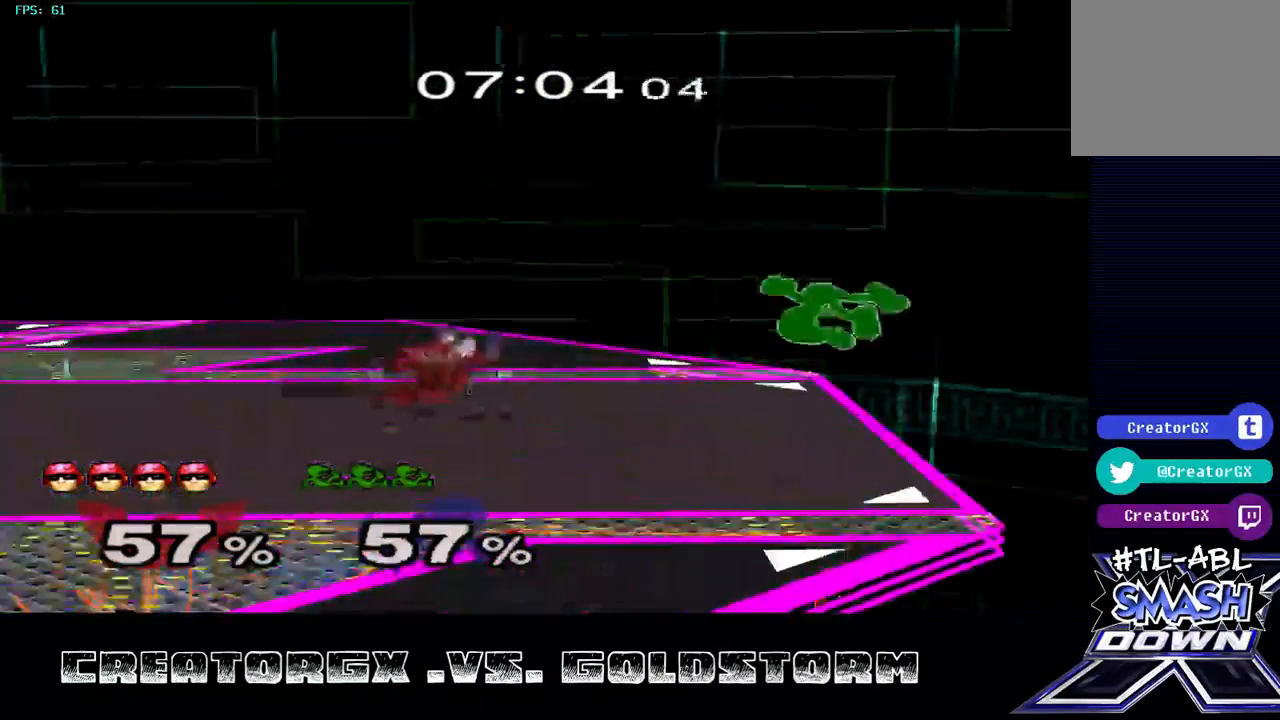
{"buttons": [], "left_stick": "center", "right_stick": "center", "events": []}
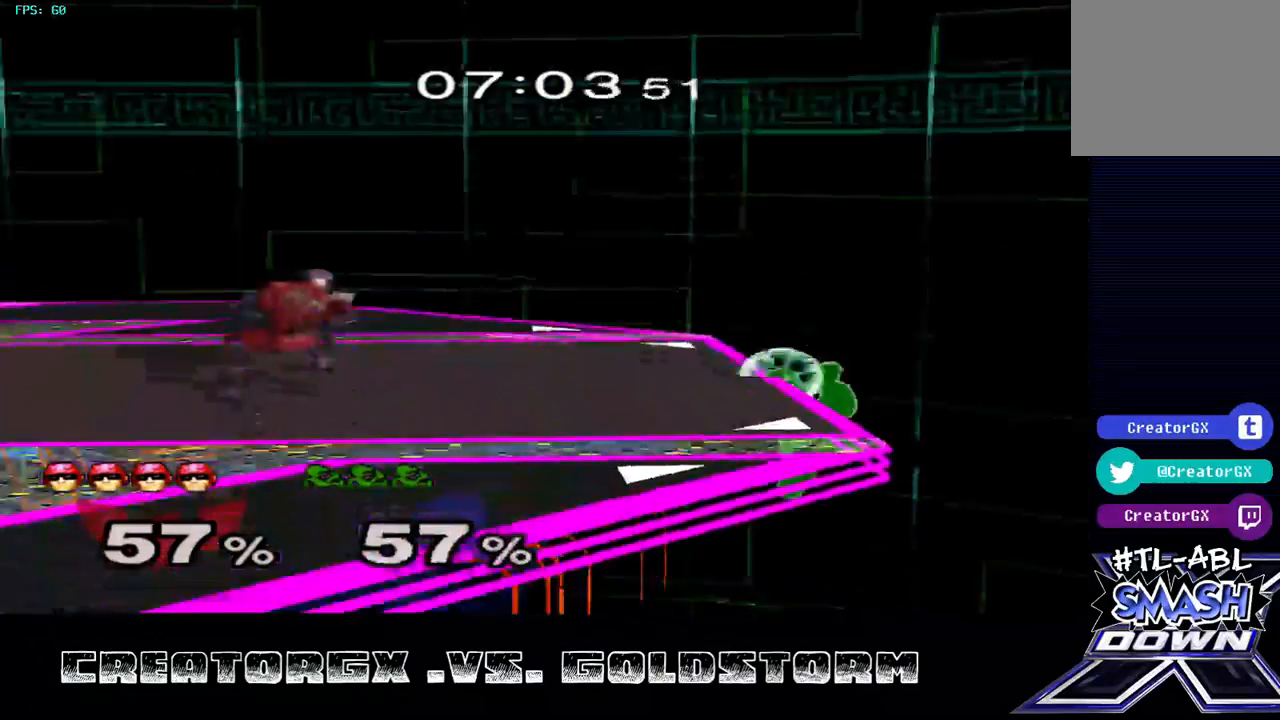
{"buttons": [], "left_stick": "center", "right_stick": "center", "events": []}
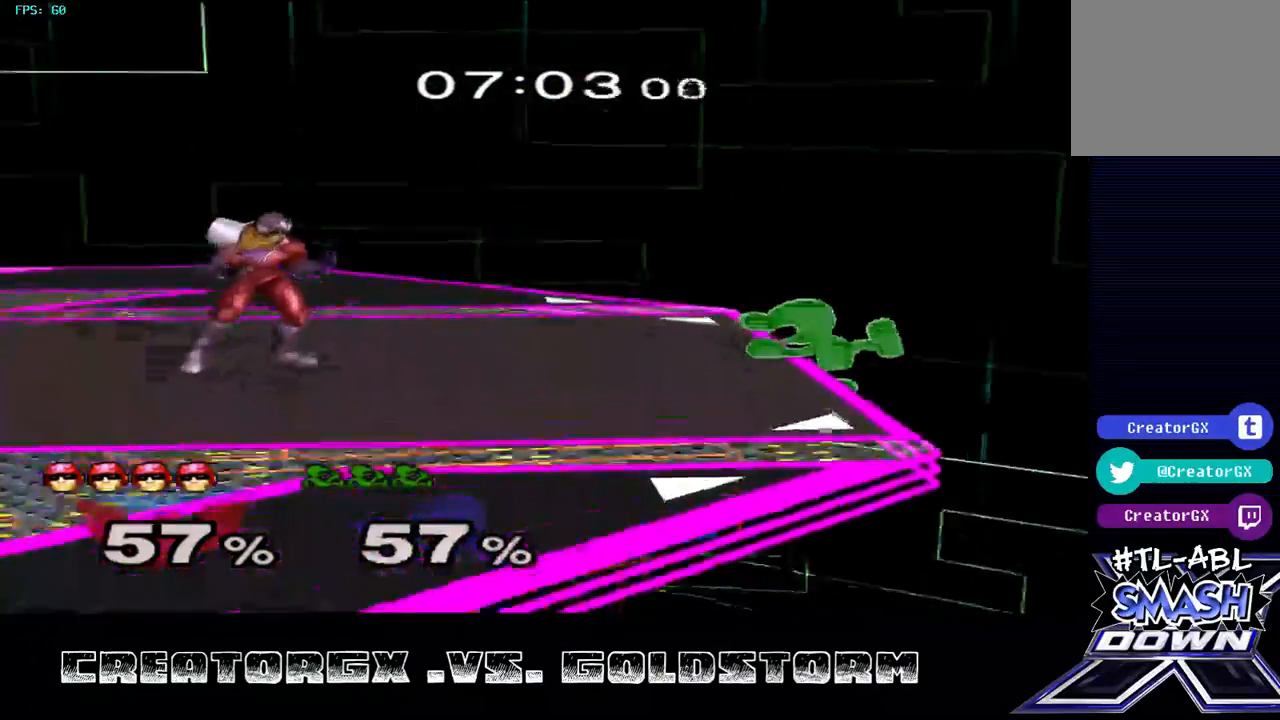
{"buttons": ["A"], "left_stick": "right", "right_stick": "center", "events": [[67, "left_stick", "right"], [471, "A", "down"]]}
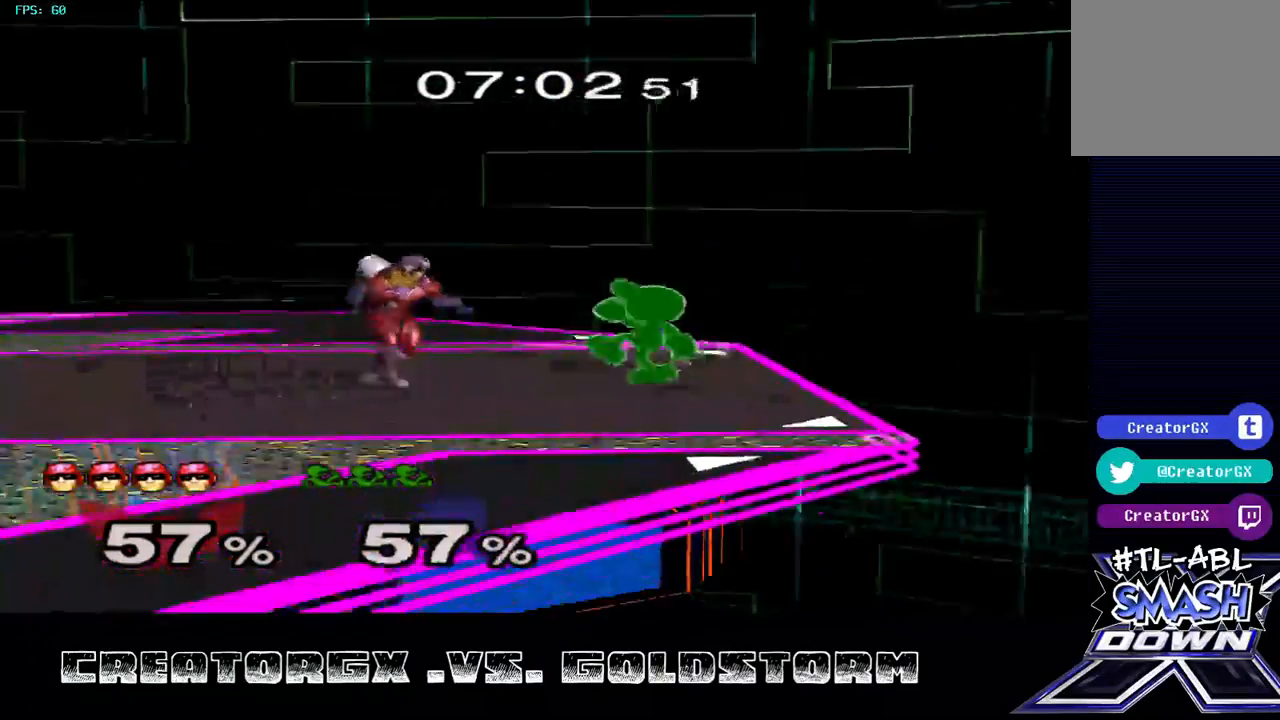
{"buttons": [], "left_stick": "center", "right_stick": "center", "events": [[135, "A", "up"], [471, "left_stick", "center"]]}
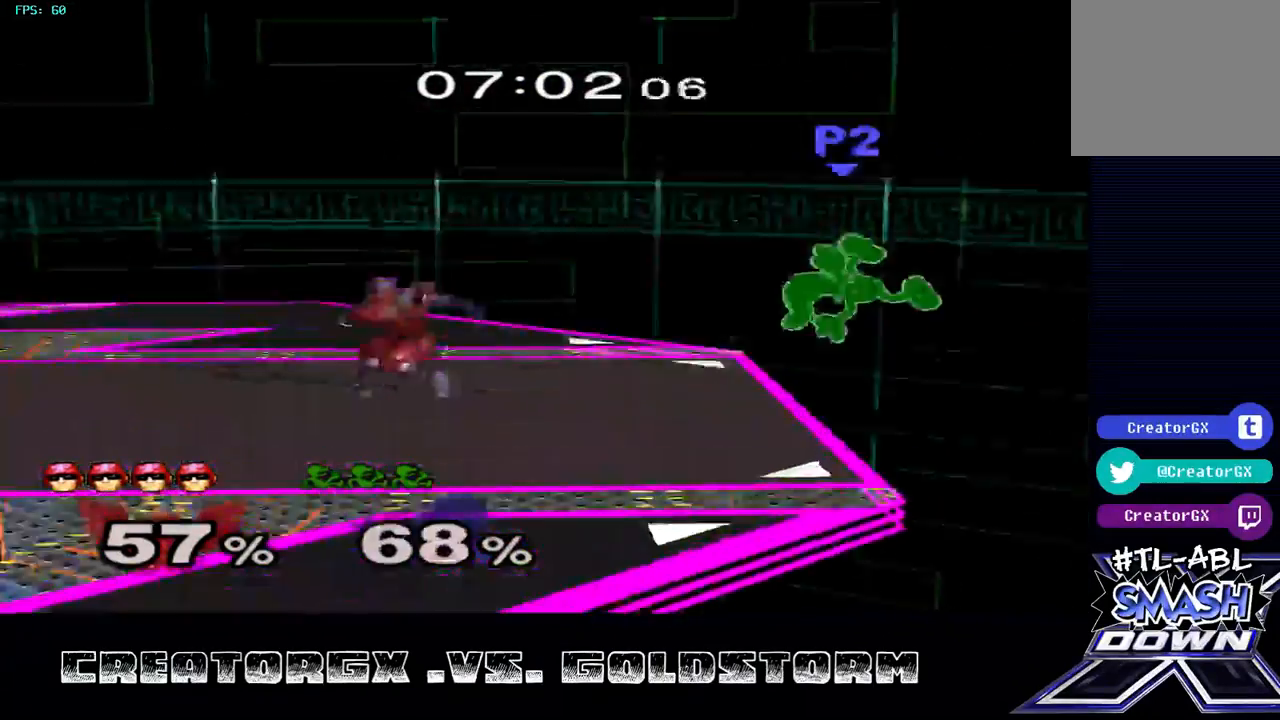
{"buttons": [], "left_stick": "center", "right_stick": "center", "events": []}
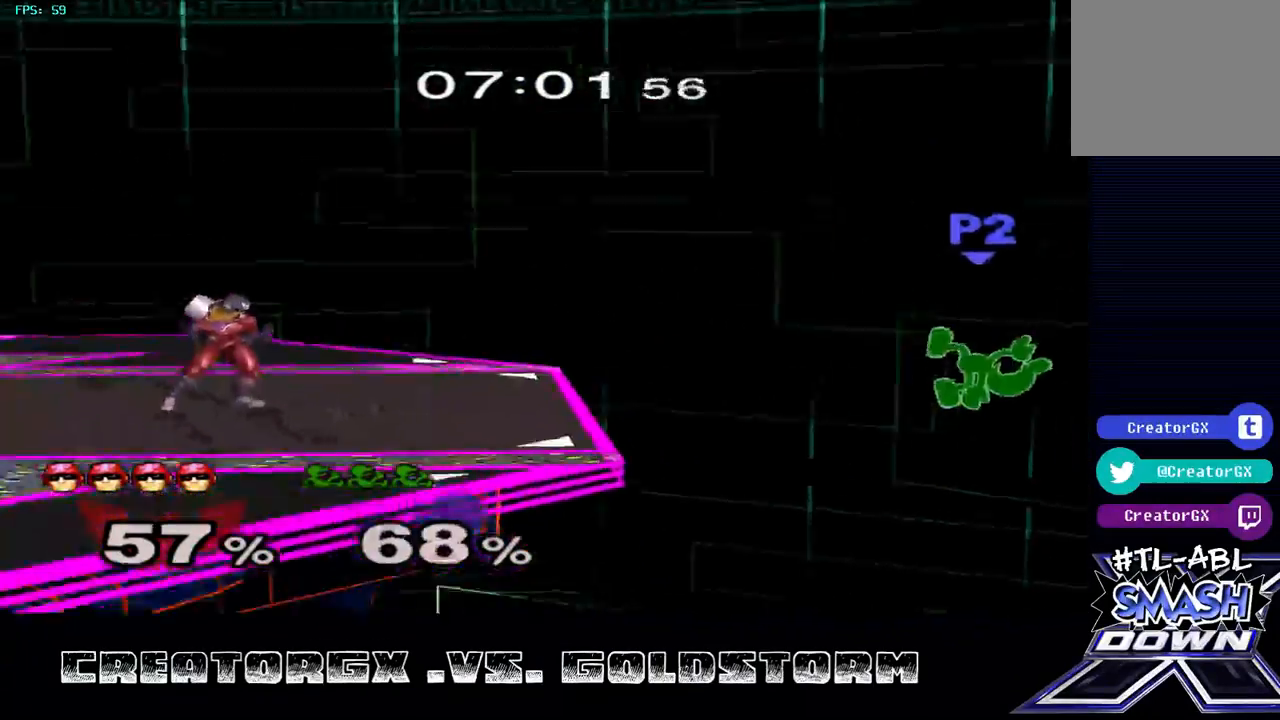
{"buttons": [], "left_stick": "center", "right_stick": "center", "events": []}
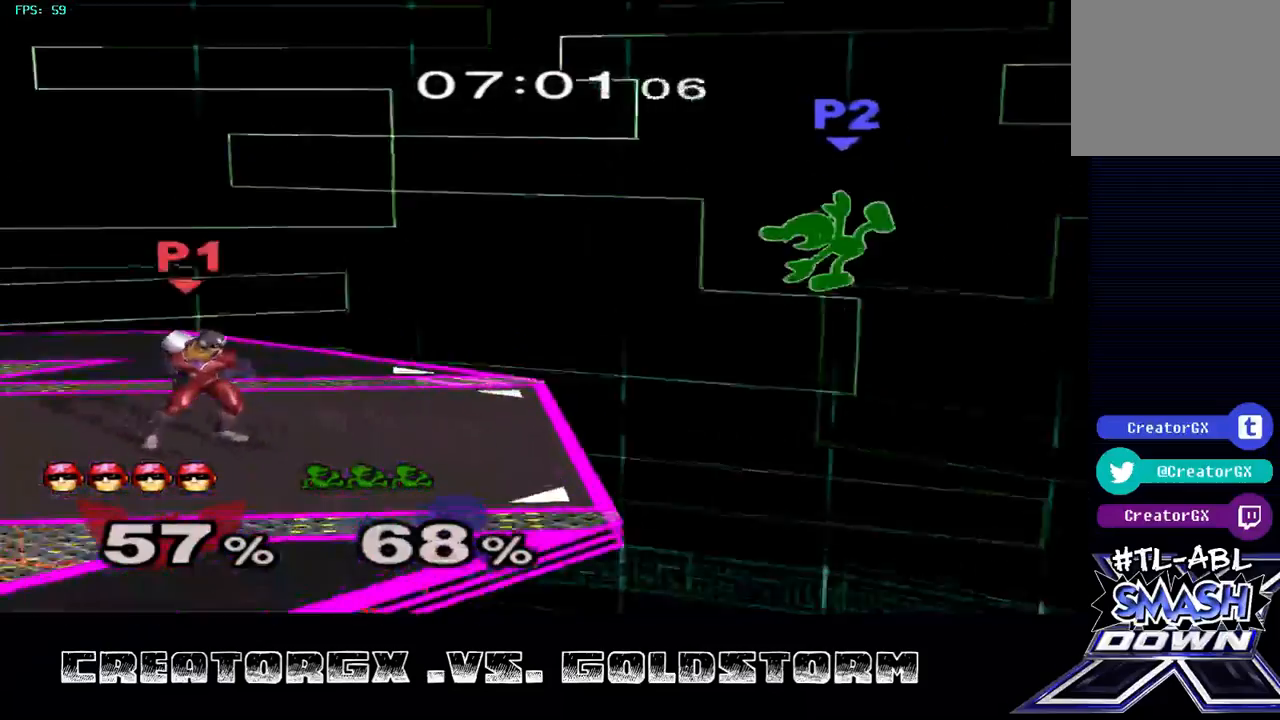
{"buttons": [], "left_stick": "right", "right_stick": "center", "events": [[101, "Y", "down"], [202, "Y", "up"], [270, "Y", "down"], [371, "Y", "up"], [371, "left_stick", "right"]]}
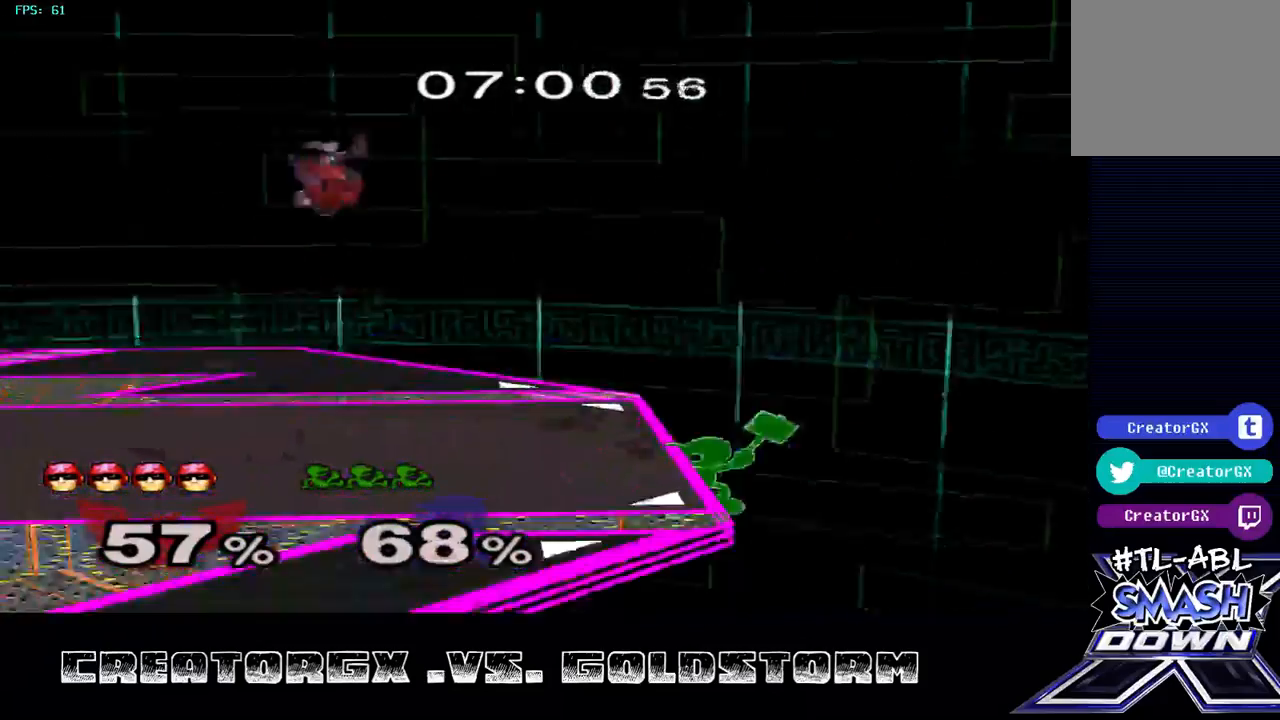
{"buttons": [], "left_stick": "down", "right_stick": "center", "events": [[101, "right_stick", "right"], [303, "right_stick", "center"], [404, "left_stick", "down"]]}
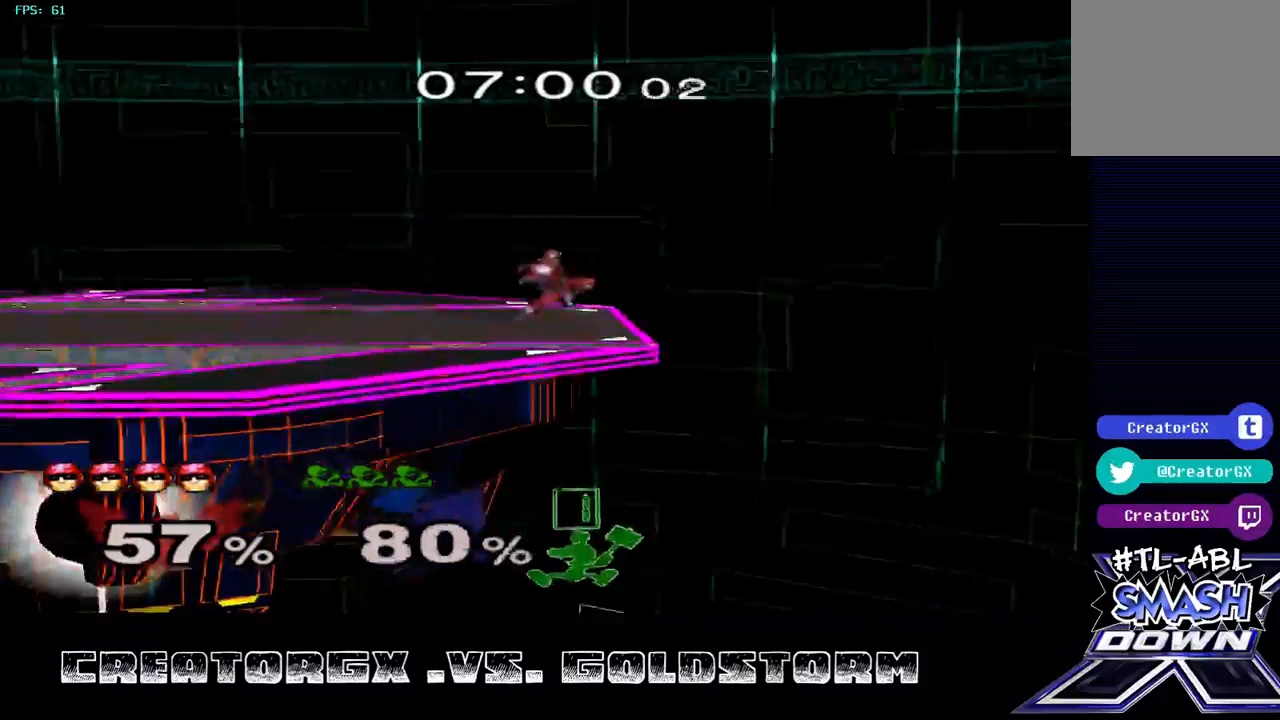
{"buttons": [], "left_stick": "center", "right_stick": "center", "events": [[34, "left_stick", "center"]]}
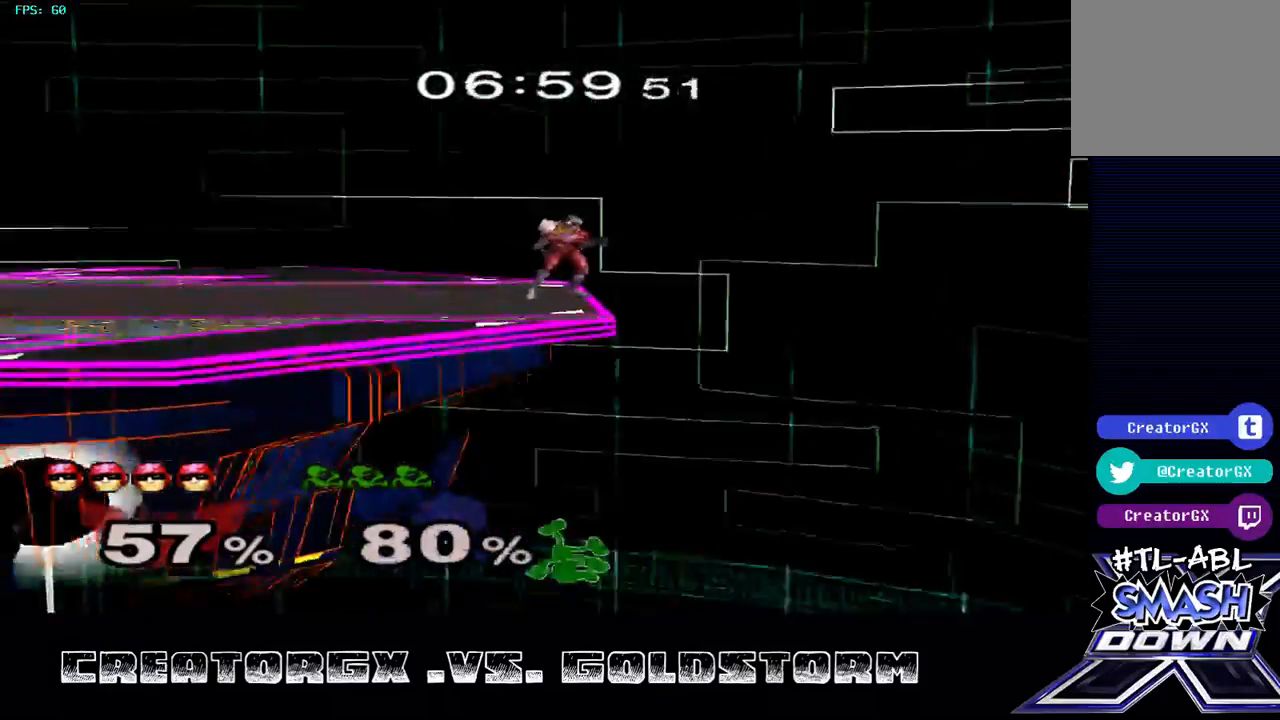
{"buttons": [], "left_stick": "center", "right_stick": "center", "events": []}
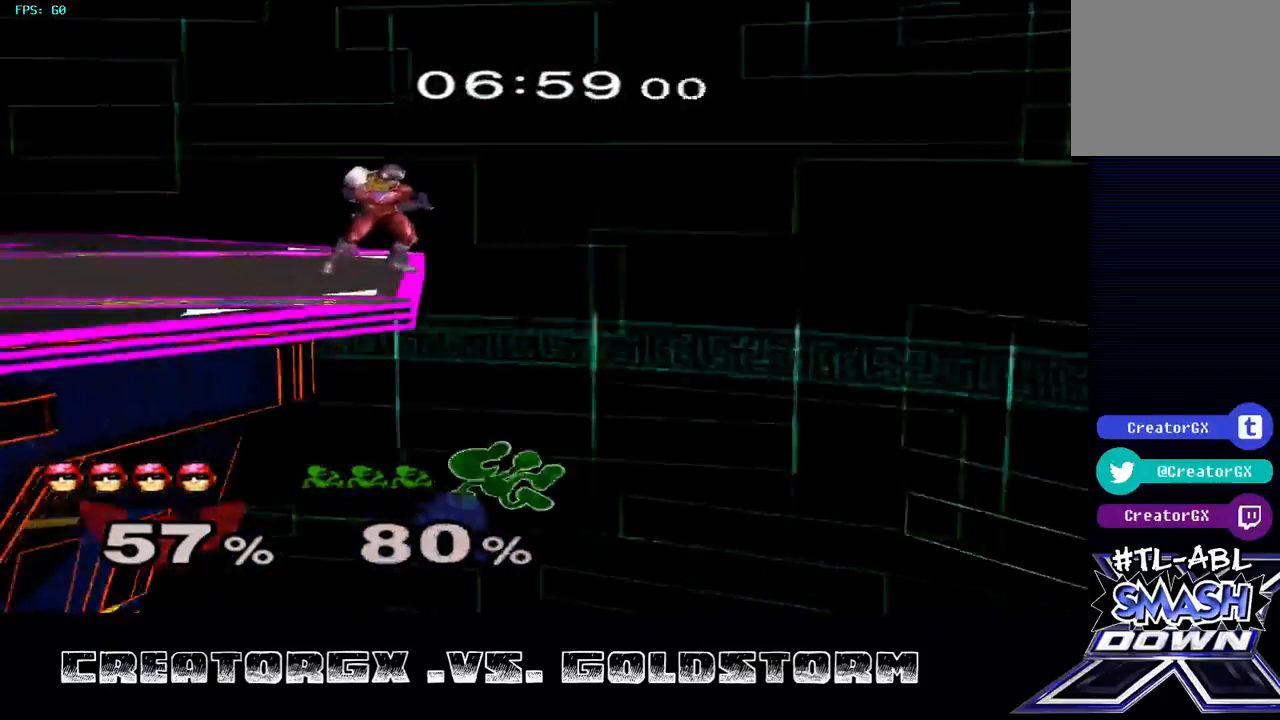
{"buttons": [], "left_stick": "center", "right_stick": "center", "events": []}